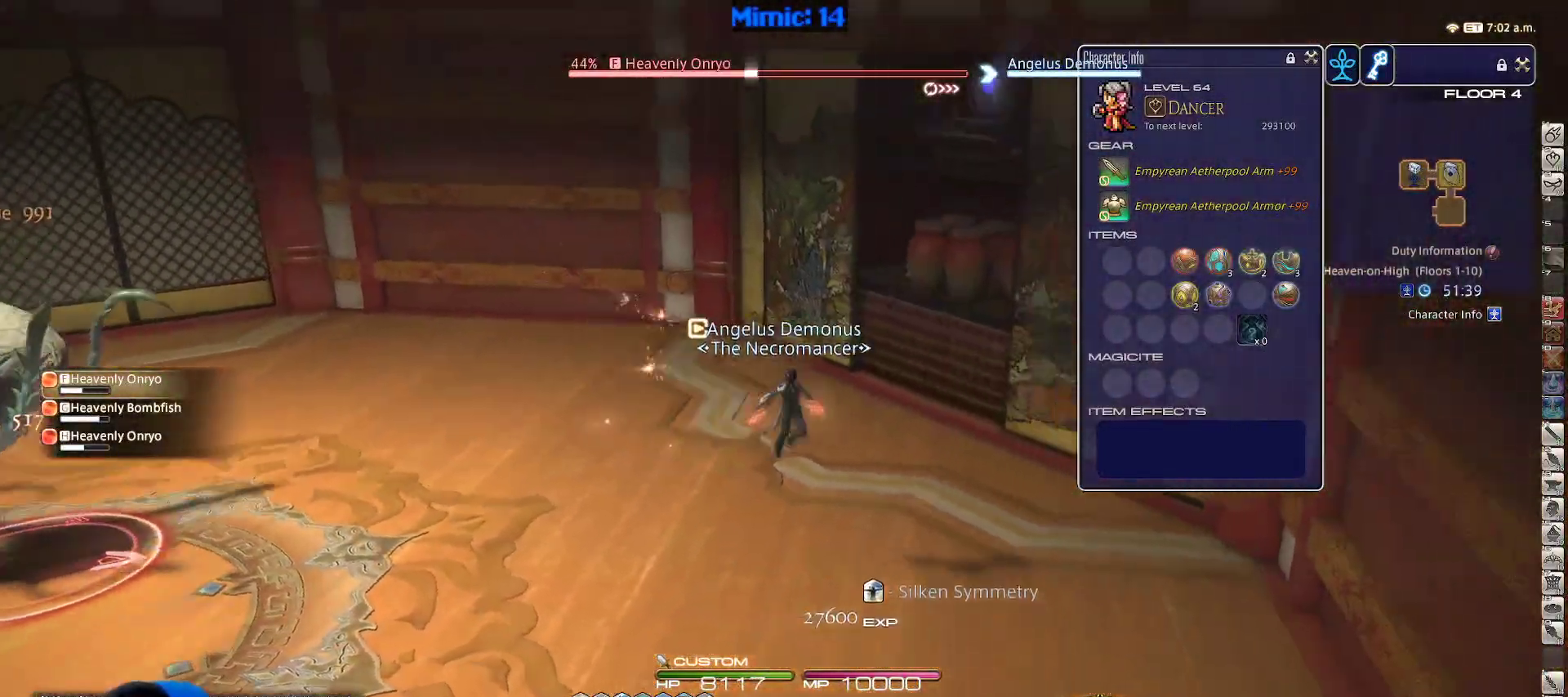
Gameplay with keyboard; each line is a JSON object with the keys held at the frame after it. "events" lists presses ("down") and releases ("up") of ".", "/", "0", "1", "2", "3", "4", "5", "6", "7", "8", "9", "a", "alt_l", "alt_r", "b", "backslash", "backspace", "c", "caps_lock", "comma", "ctrl_l", "ctrl_r", "d", "down", "e", "equals", "escape", "f", "f1", "f10", "f11", "f12", "f2", "f3", "f4", "f5", "f6", "f7", "f8", "f9", "g", "h", "i", "j", "k", "l", "lbracket", "left", "m", "minus", "n", "o", "p", "q", "quote", "r", "rbracket", "return", "right", "s", "semicolon", "shift_l", "shift_r", "space", "super", "t", "tab", "tilde", "u", "up", "v", "w", "x", "y" and "z" between this image and that frame as [ms after this image, input, new state], when the widget could be followed in between. No other keys are recorded. Mouse input is not recorded.
{"keys": ["d", "s"], "events": [[33, "rbracket", "down"], [83, "s", "up"], [167, "3", "down"], [267, "3", "up"], [400, "rbracket", "up"], [450, "s", "down"]]}
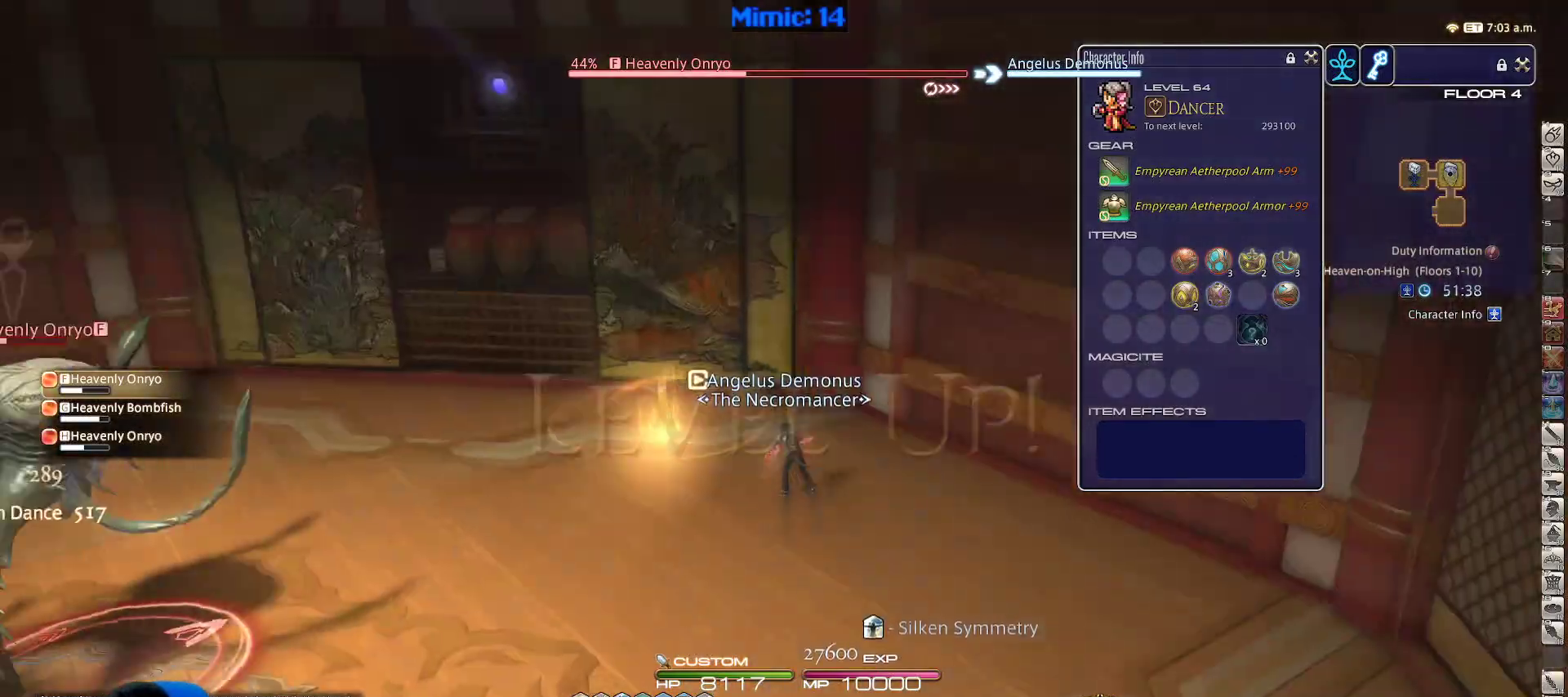
{"keys": ["s"], "events": [[50, "space", "down"], [183, "d", "up"], [183, "space", "up"]]}
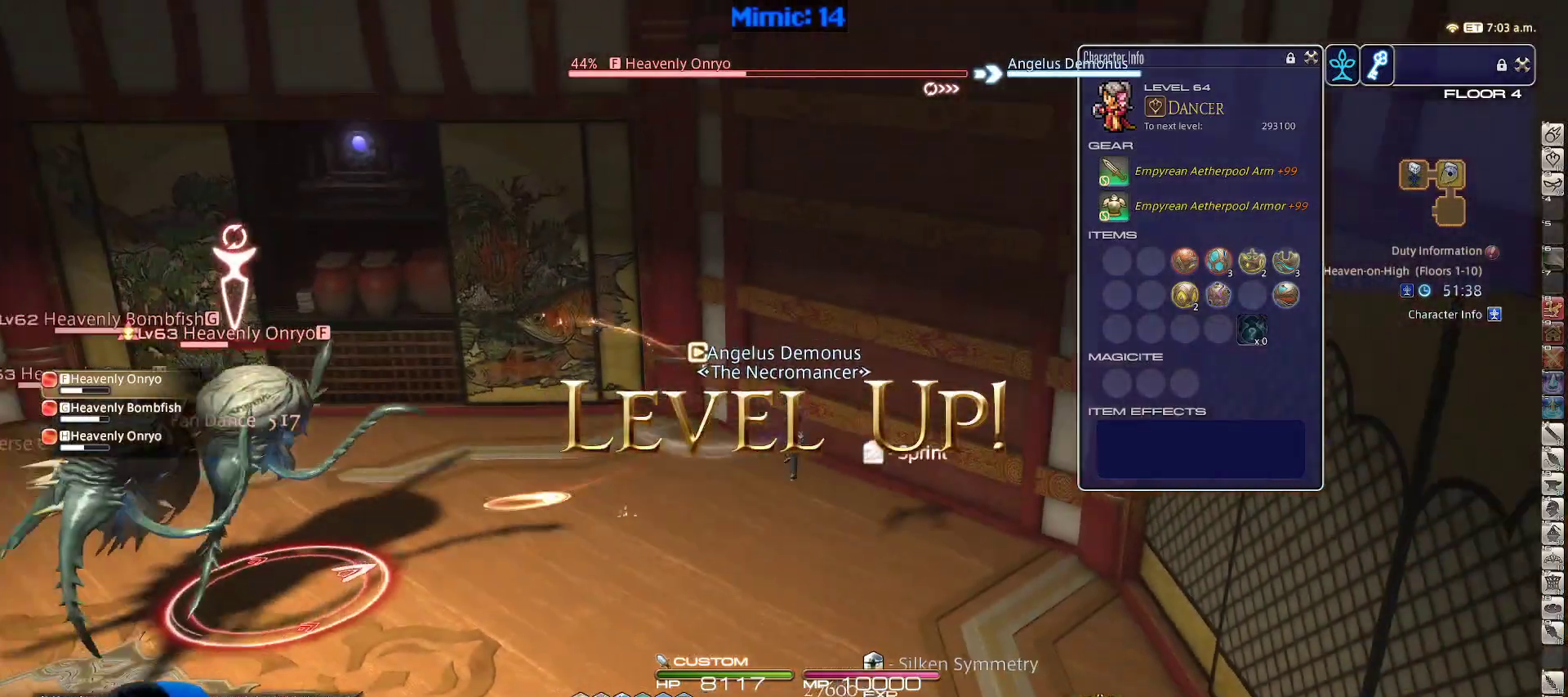
{"keys": ["d", "s", "space"], "events": [[200, "rbracket", "down"], [300, "rbracket", "up"], [350, "d", "down"], [400, "space", "down"]]}
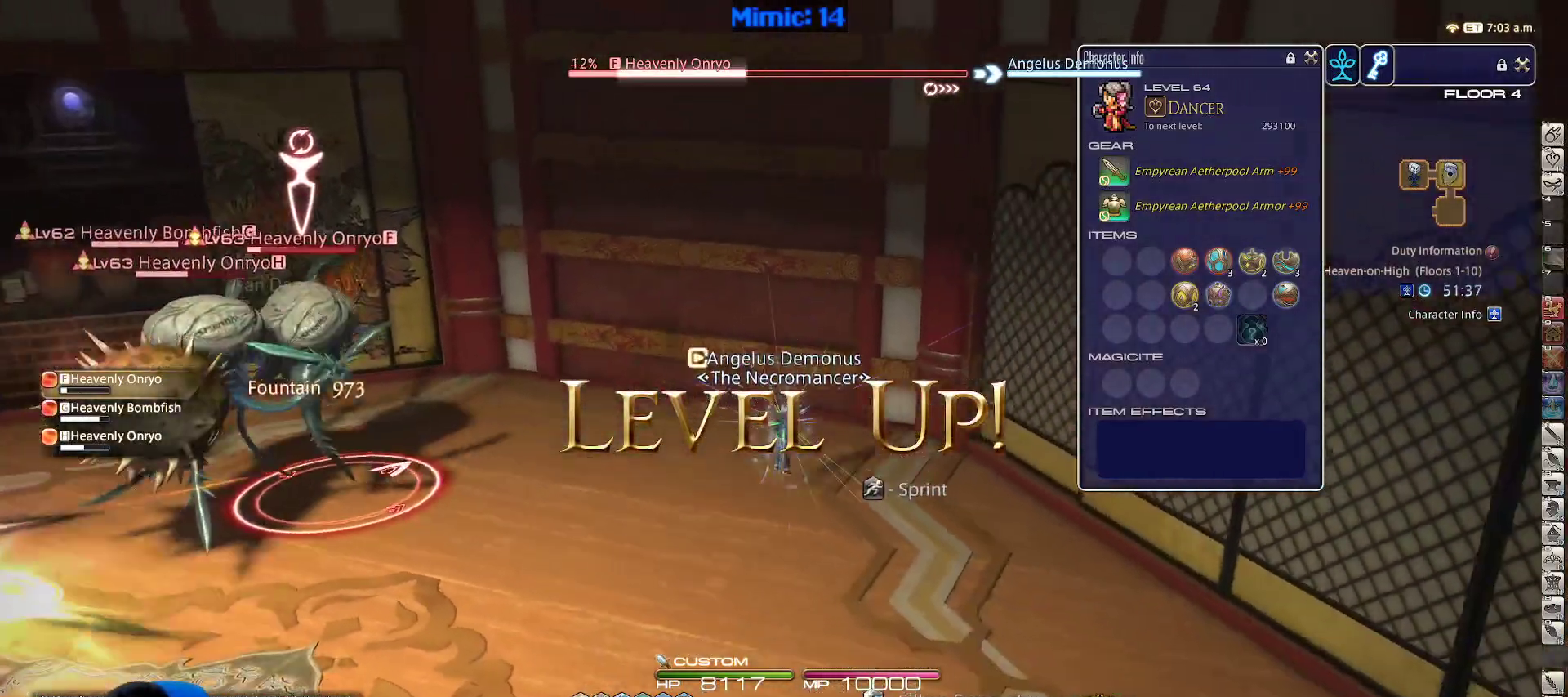
{"keys": ["s"], "events": [[33, "d", "up"], [33, "space", "up"]]}
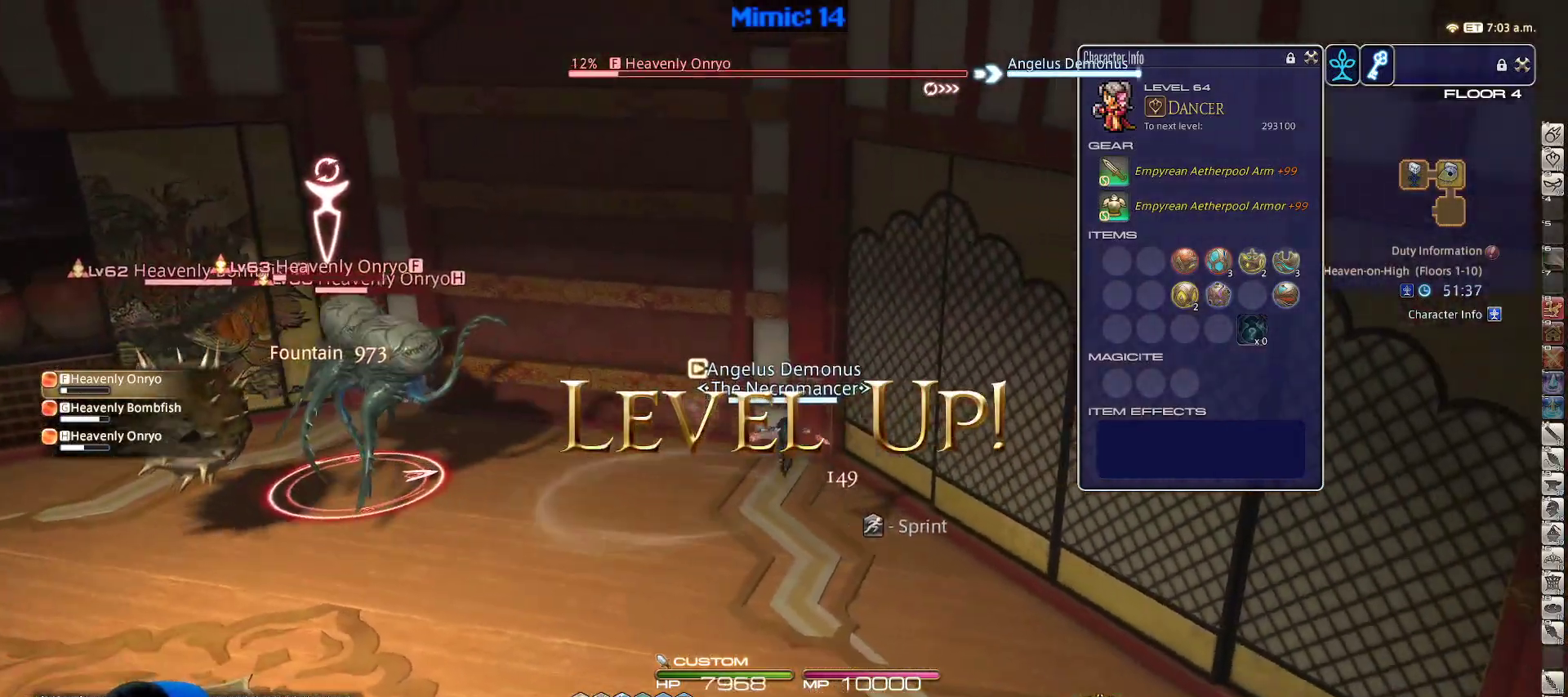
{"keys": ["4", "s"], "events": [[183, "p", "down"], [183, "space", "down"], [283, "p", "up"], [333, "space", "up"], [367, "4", "down"]]}
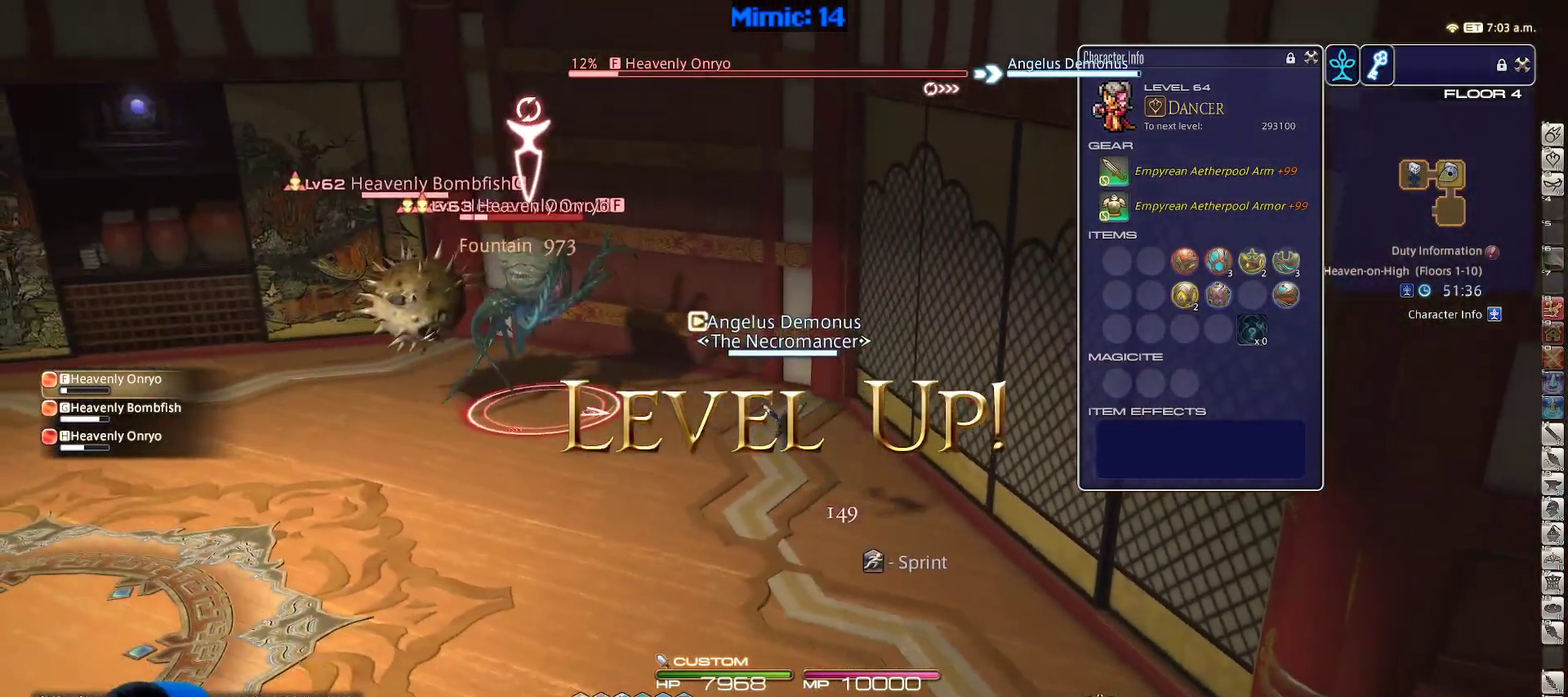
{"keys": ["s"], "events": [[83, "4", "up"], [117, "4", "down"], [250, "p", "down"], [317, "4", "up"], [400, "p", "up"], [400, "q", "down"], [483, "q", "up"]]}
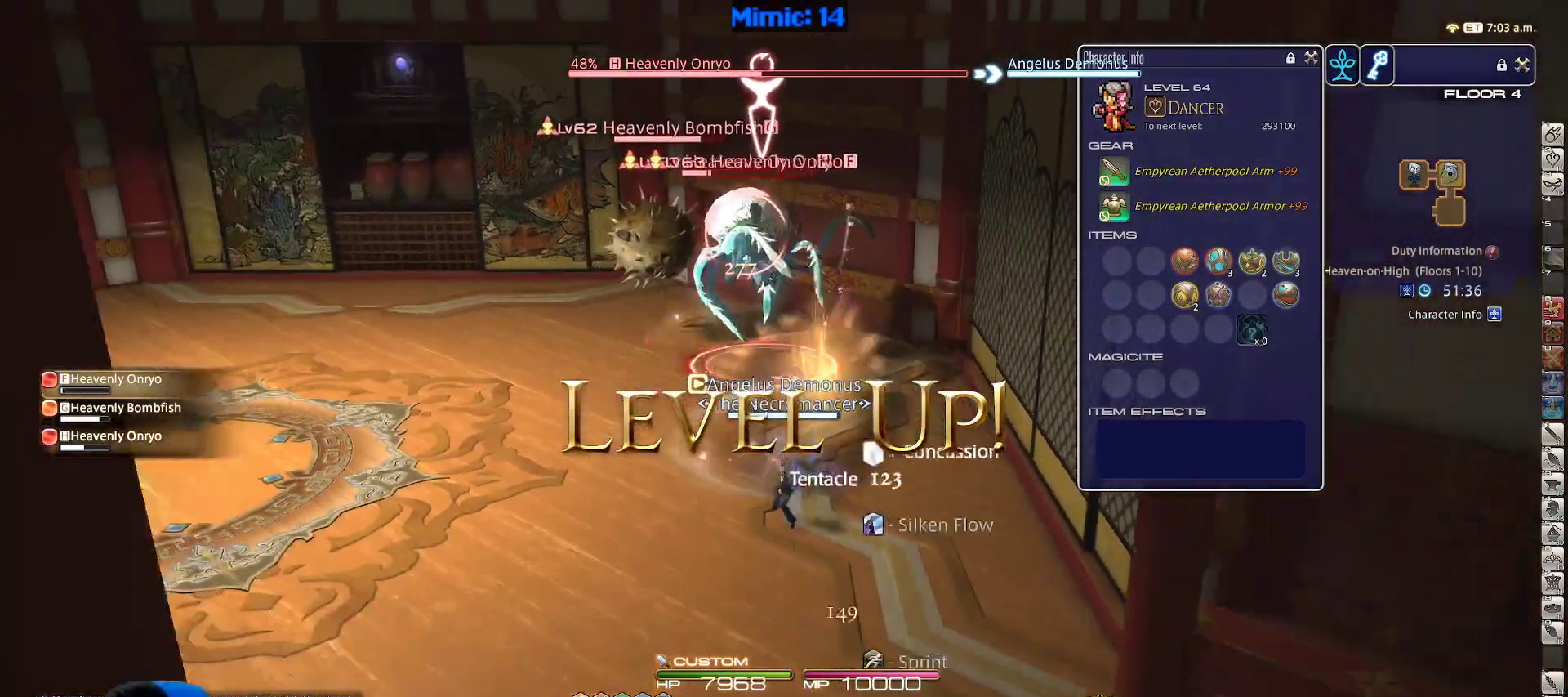
{"keys": ["a", "s", "space"], "events": [[217, "a", "down"], [217, "return", "down"], [317, "return", "up"], [417, "space", "down"]]}
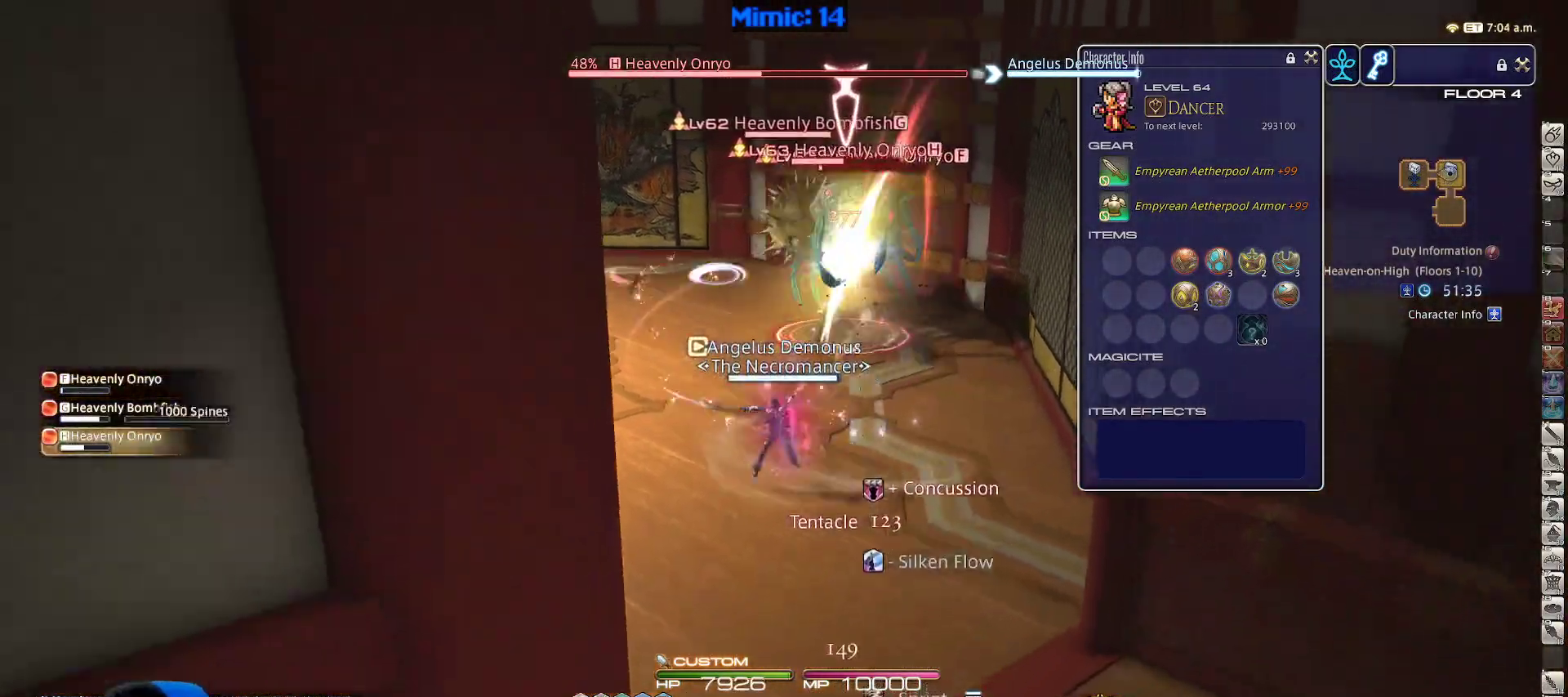
{"keys": ["a", "p", "s"], "events": [[50, "space", "up"], [233, "5", "down"], [333, "5", "up"], [333, "p", "down"]]}
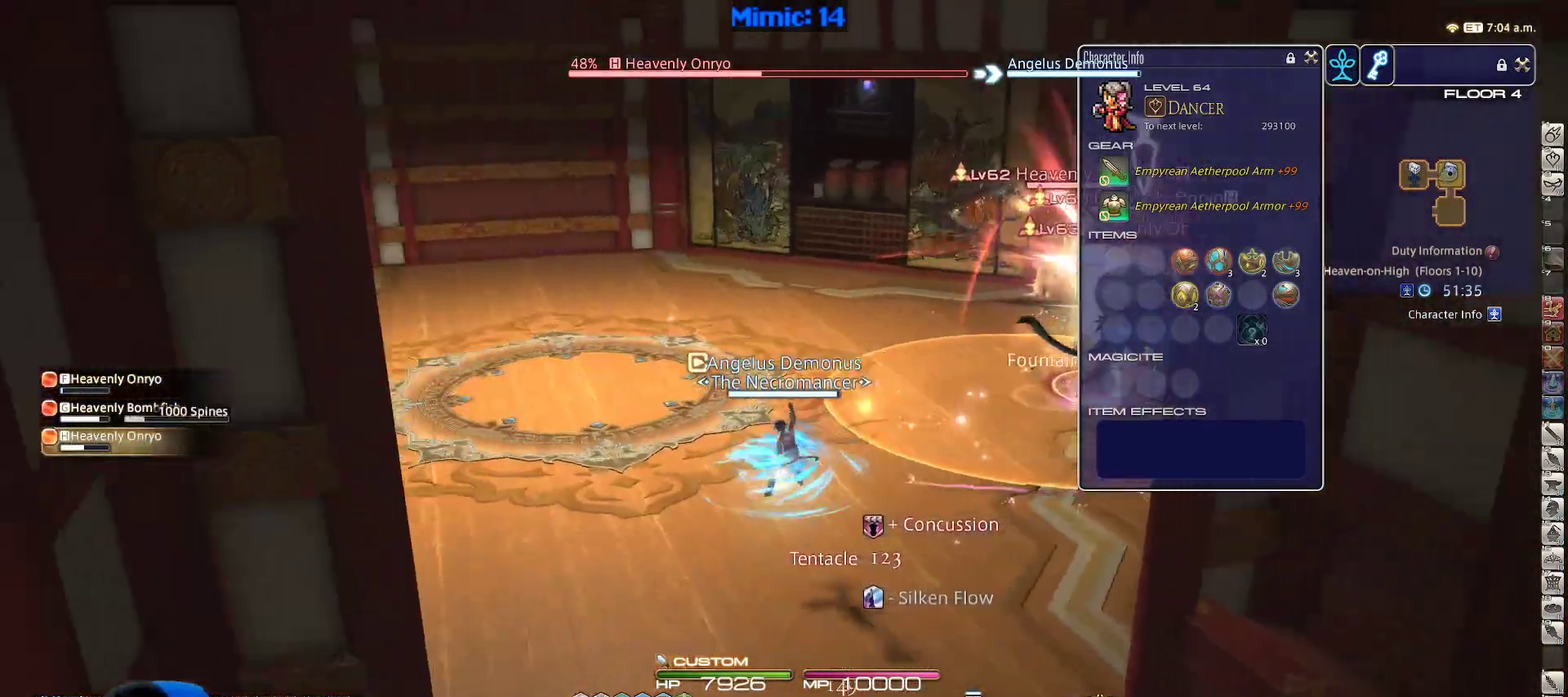
{"keys": ["p", "w"], "events": [[17, "s", "up"], [150, "w", "down"], [200, "return", "down"], [250, "space", "down"], [300, "p", "up"], [300, "return", "up"], [350, "a", "up"], [350, "p", "down"], [350, "space", "up"]]}
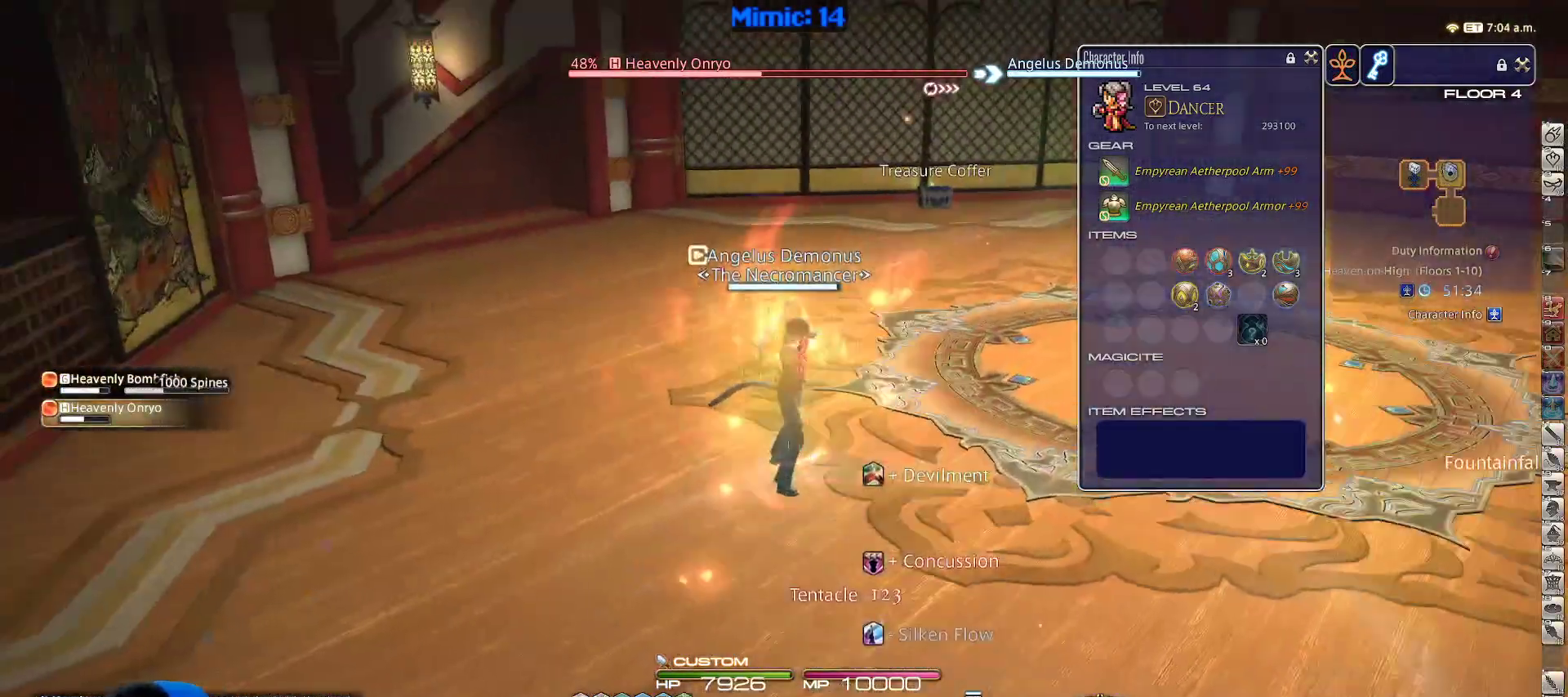
{"keys": ["d", "p", "w"], "events": [[83, "1", "down"], [183, "1", "up"], [233, "1", "down"], [317, "1", "up"], [367, "1", "down"], [417, "1", "up"], [417, "d", "down"]]}
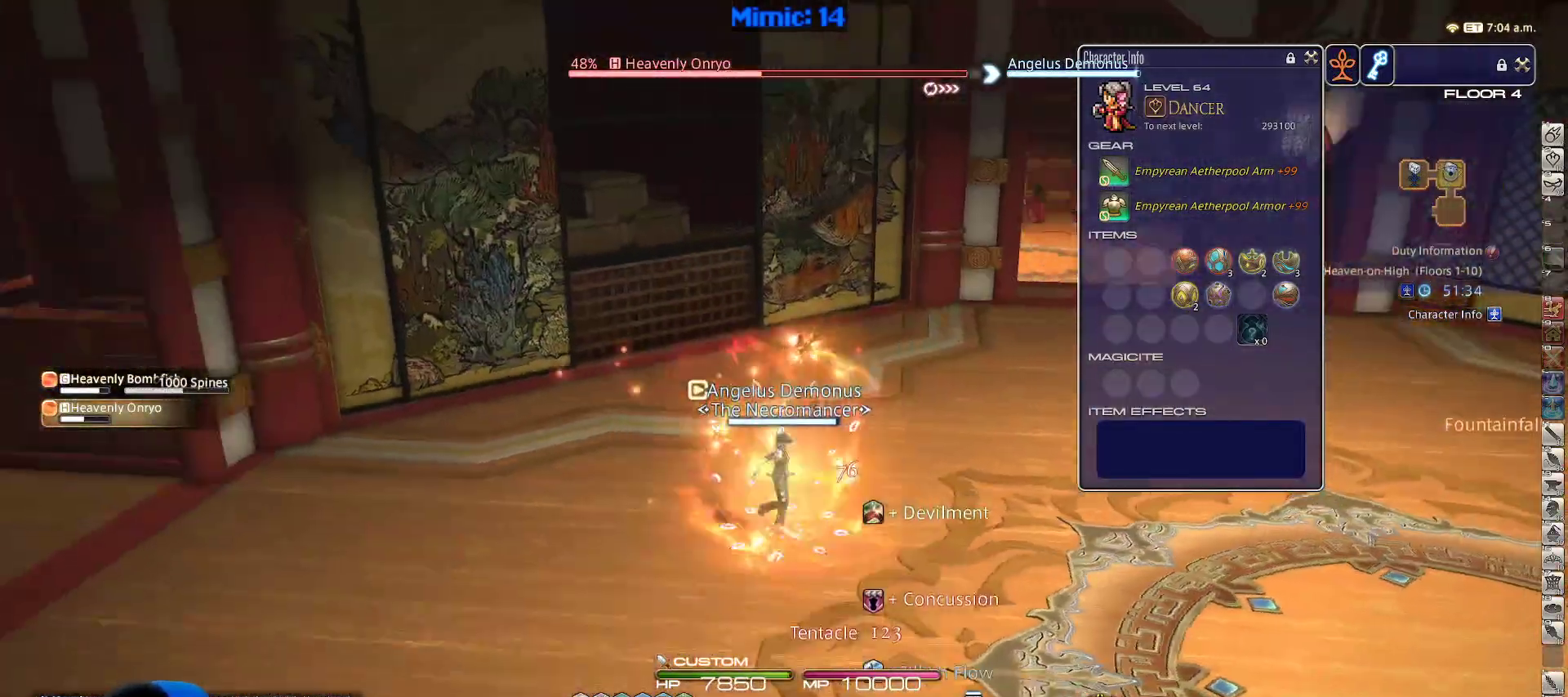
{"keys": ["d", "p", "s"], "events": [[50, "space", "down"], [100, "1", "down"], [150, "space", "up"], [200, "1", "up"], [333, "w", "up"], [467, "s", "down"]]}
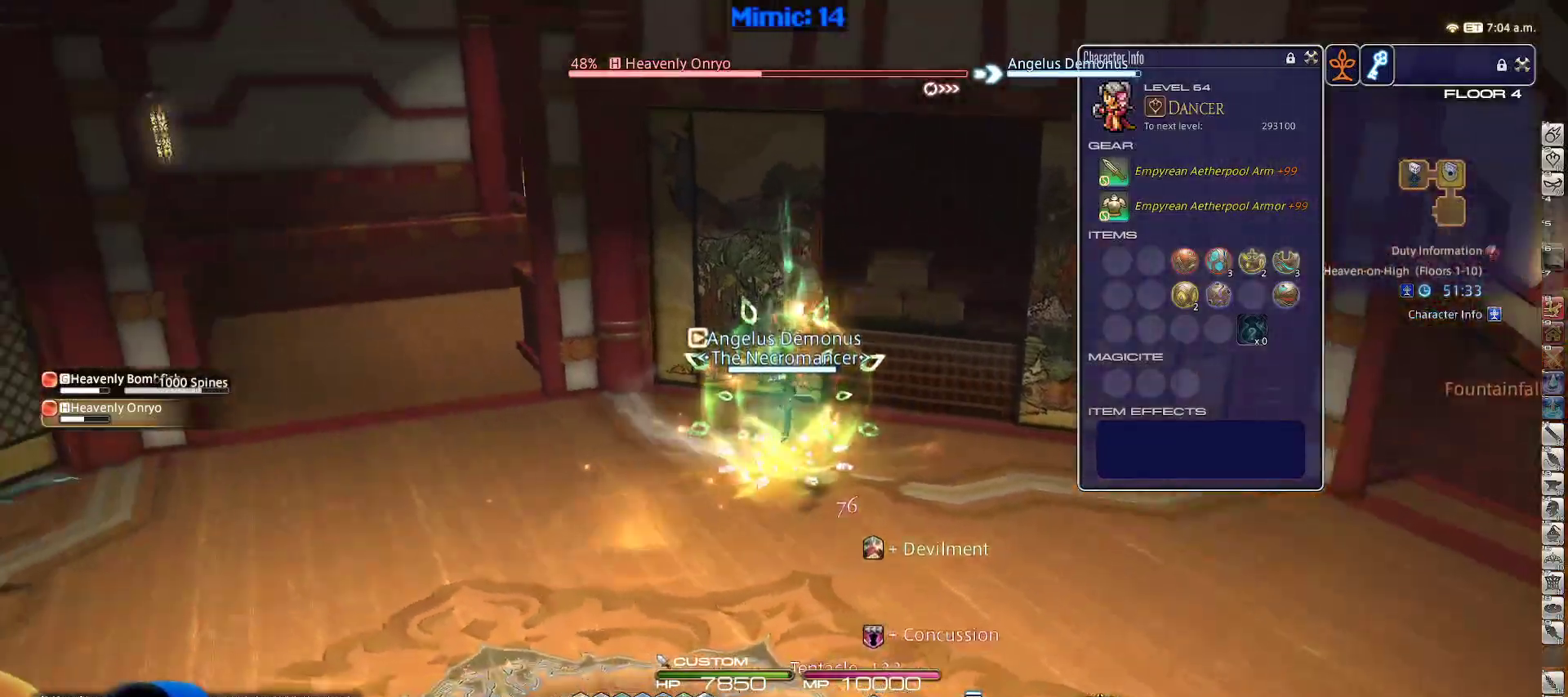
{"keys": ["p", "s"], "events": [[17, "d", "up"]]}
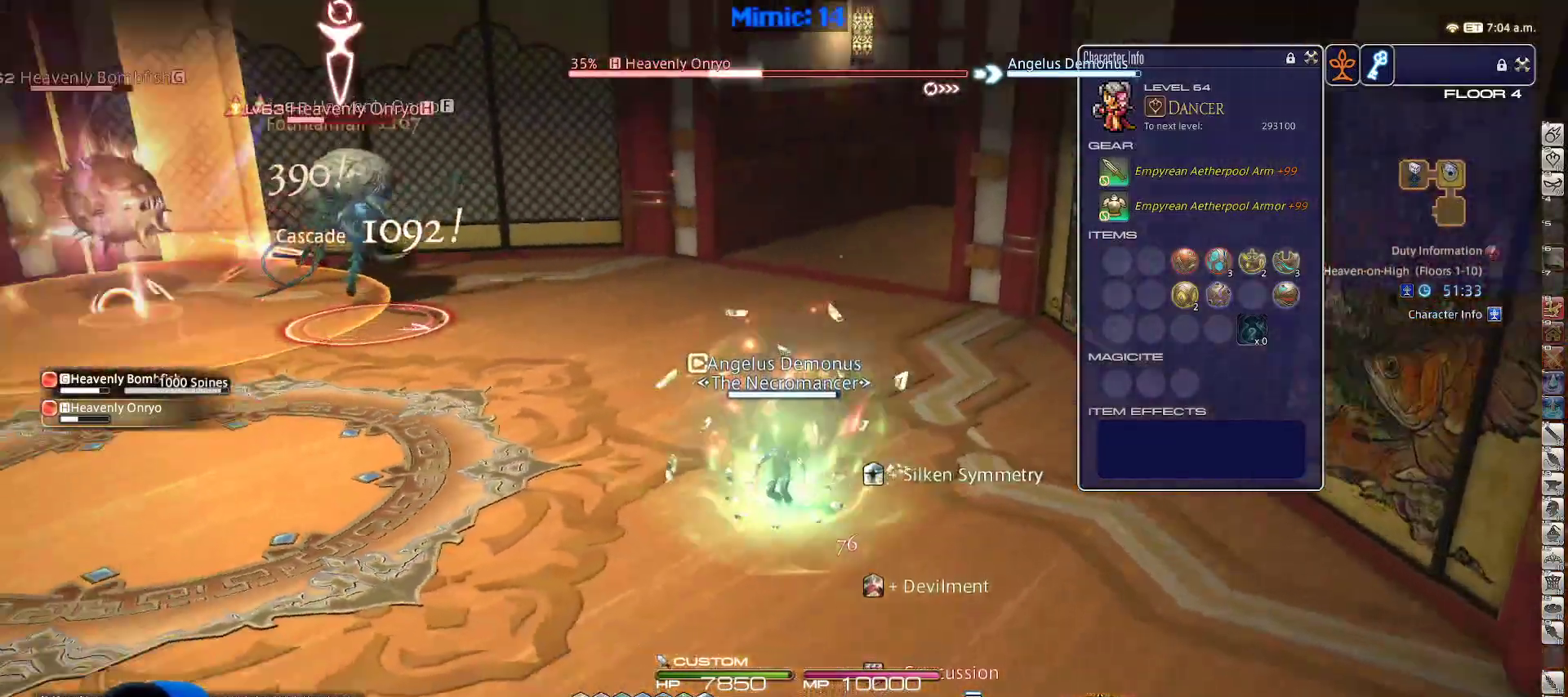
{"keys": ["a", "s", "space"], "events": [[117, "p", "up"], [217, "a", "down"], [350, "space", "down"]]}
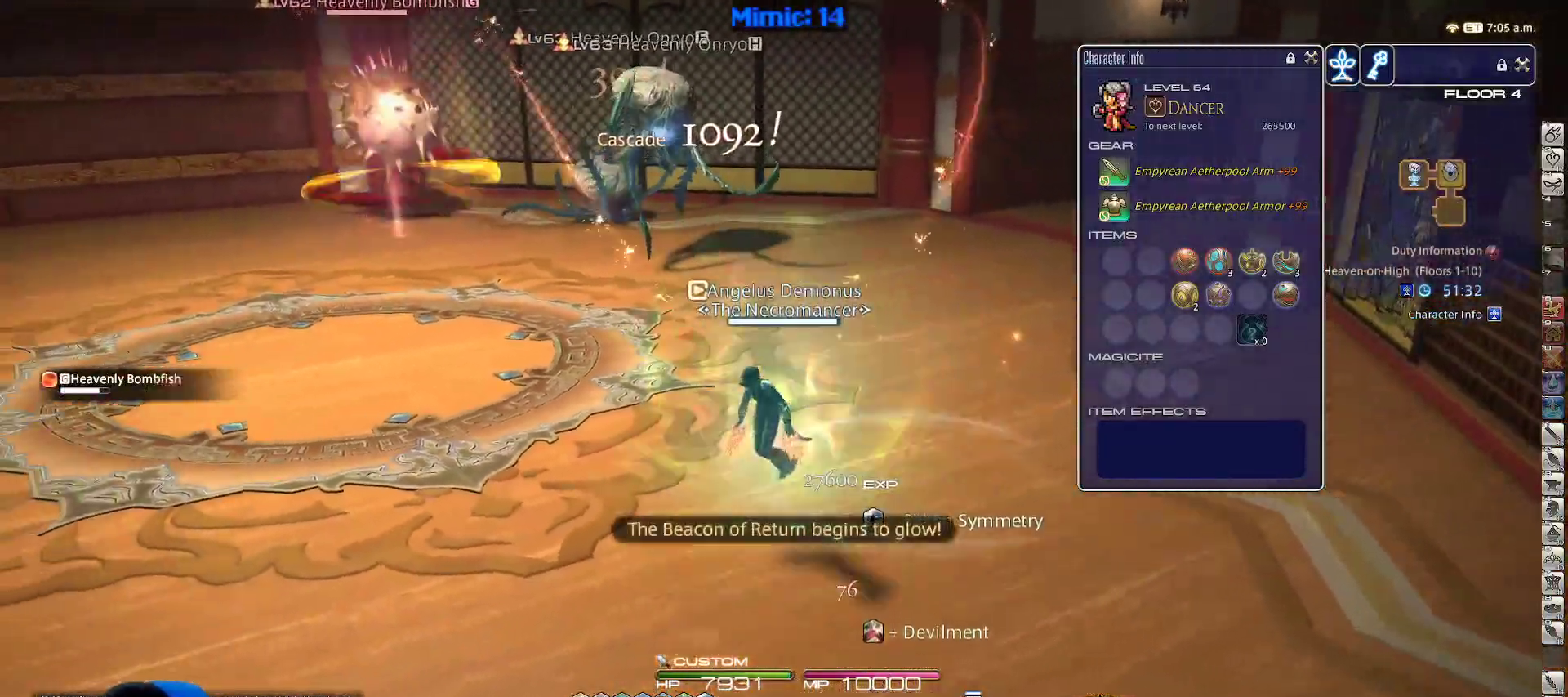
{"keys": ["rbracket", "s"], "events": [[17, "space", "up"], [50, "a", "up"], [283, "rbracket", "down"]]}
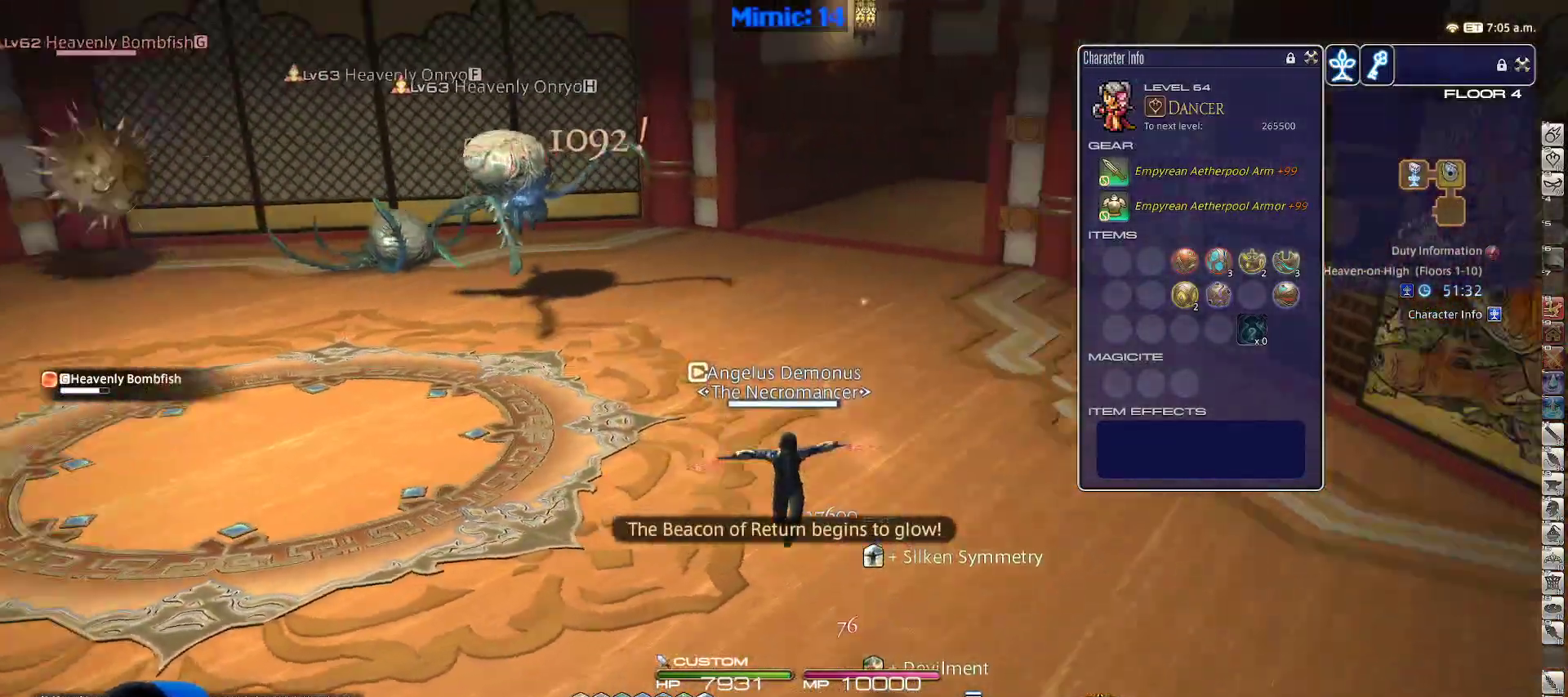
{"keys": ["s"], "events": [[217, "rbracket", "up"], [250, "2", "down"], [433, "2", "up"]]}
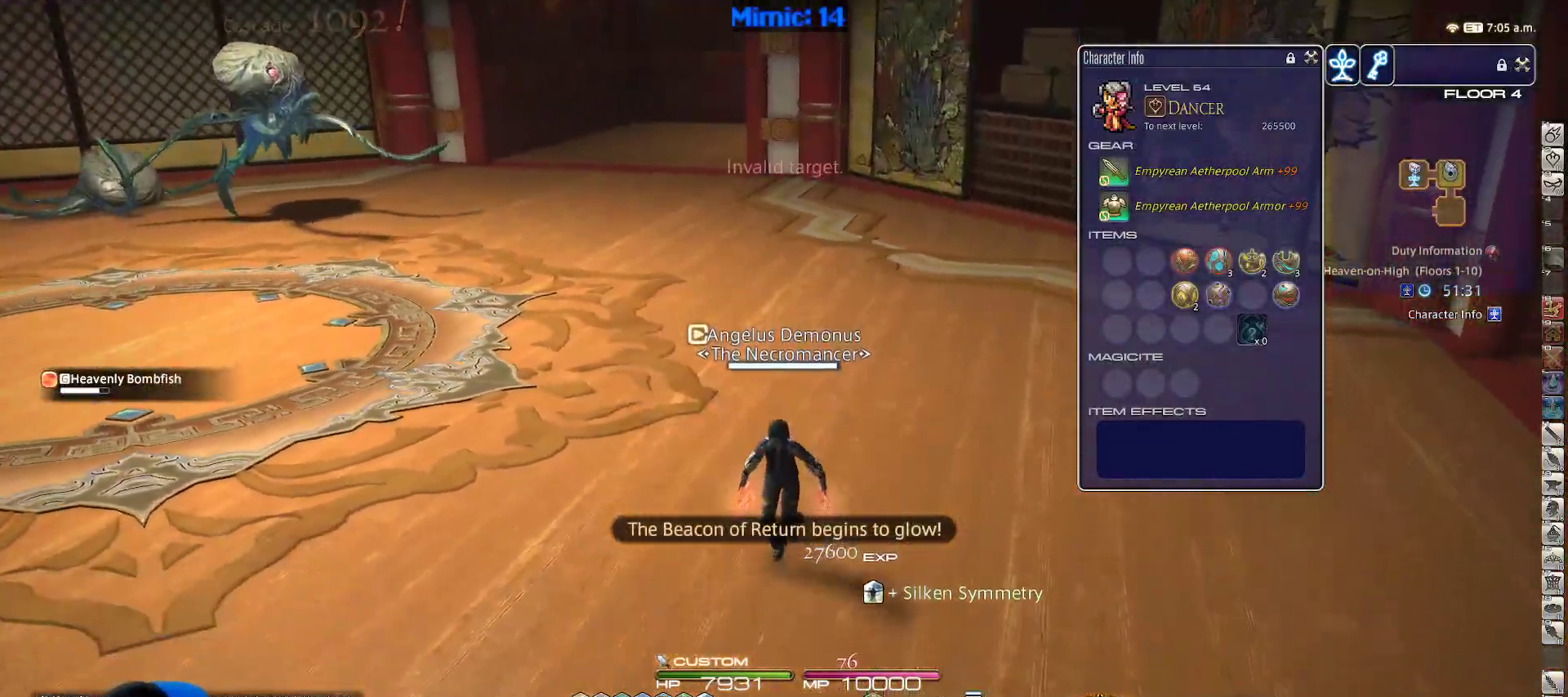
{"keys": ["w"], "events": [[33, "a", "down"], [133, "p", "down"], [133, "s", "up"], [217, "w", "down"], [267, "p", "up"], [367, "a", "up"]]}
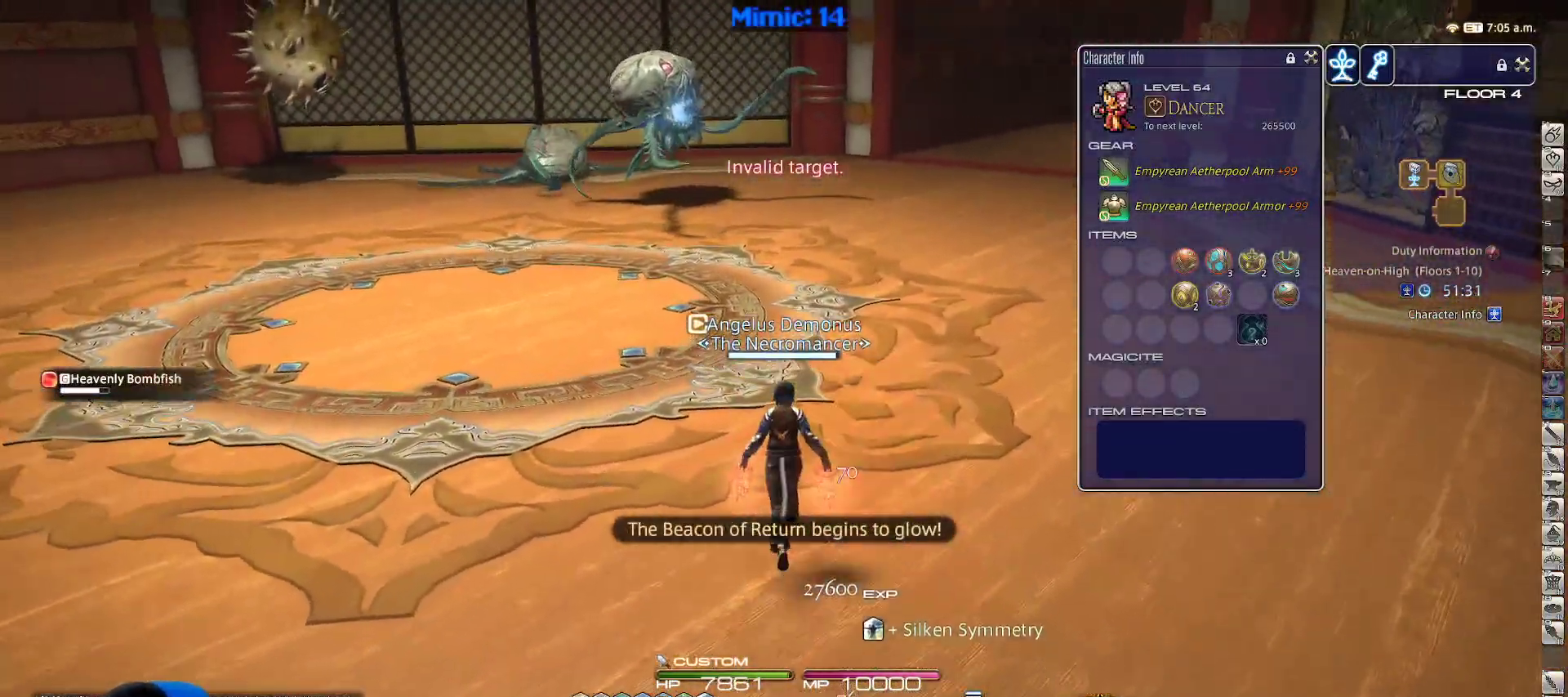
{"keys": ["tab", "w"], "events": [[50, "p", "down"], [183, "p", "up"], [417, "tab", "down"]]}
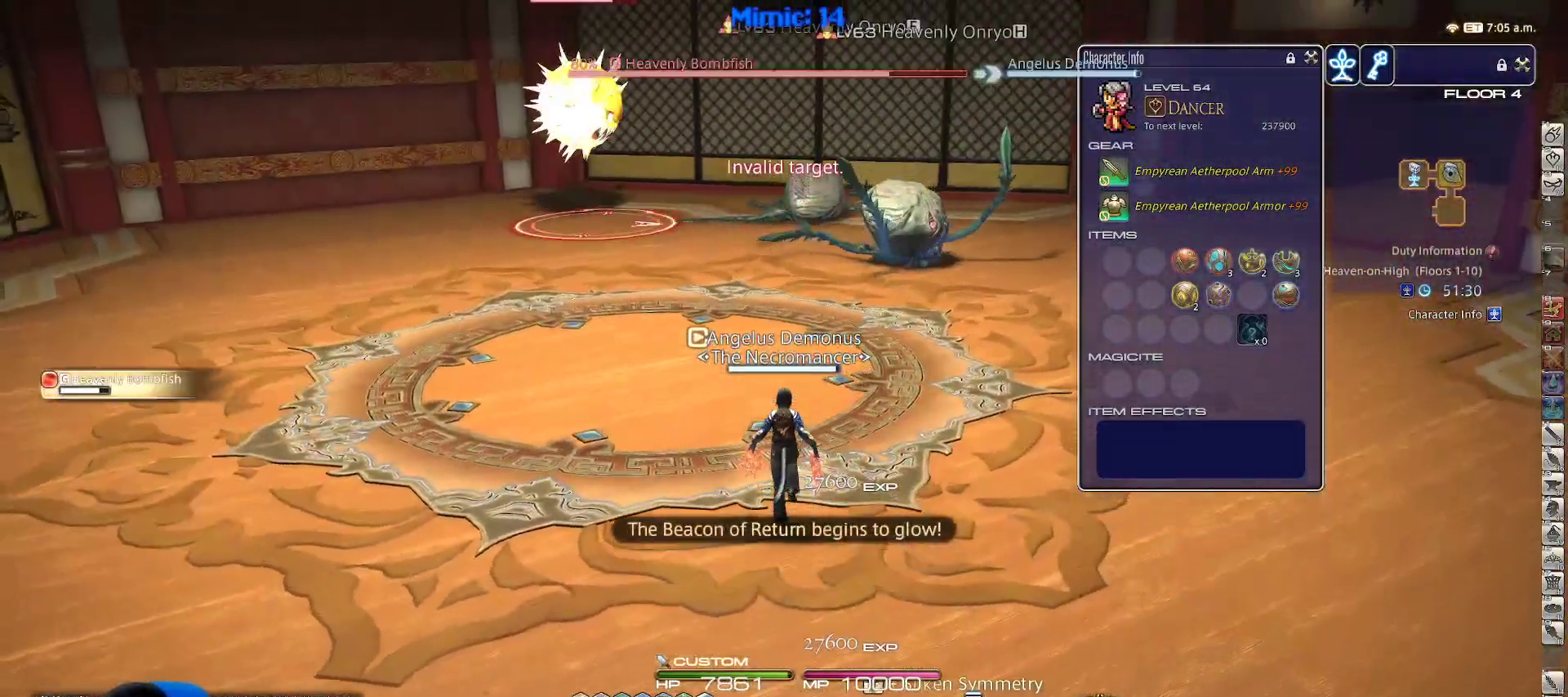
{"keys": ["d", "rbracket"], "events": [[67, "tab", "up"], [200, "2", "down"], [300, "d", "down"], [350, "2", "up"], [350, "rbracket", "down"], [400, "w", "up"]]}
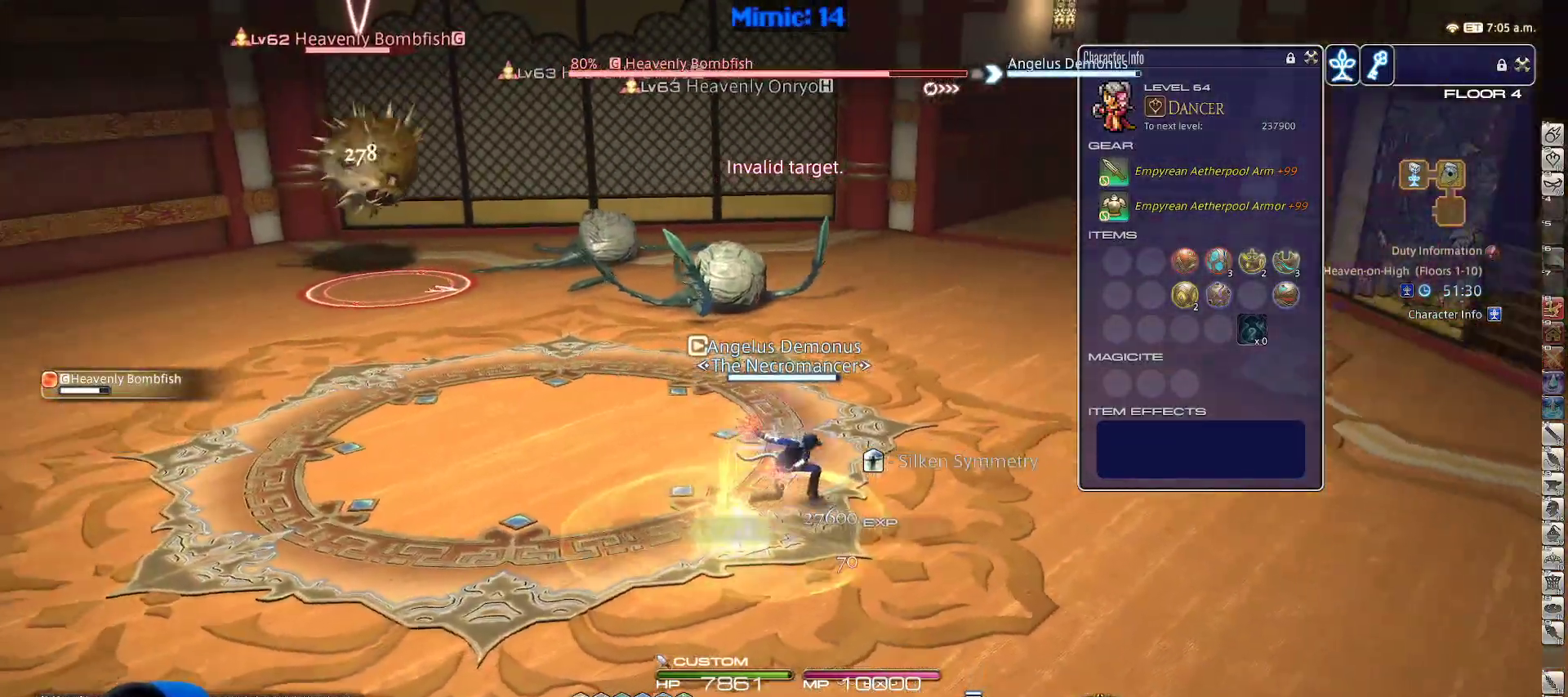
{"keys": ["d", "rbracket"], "events": [[83, "s", "down"], [217, "space", "down"], [417, "s", "up"], [417, "space", "up"]]}
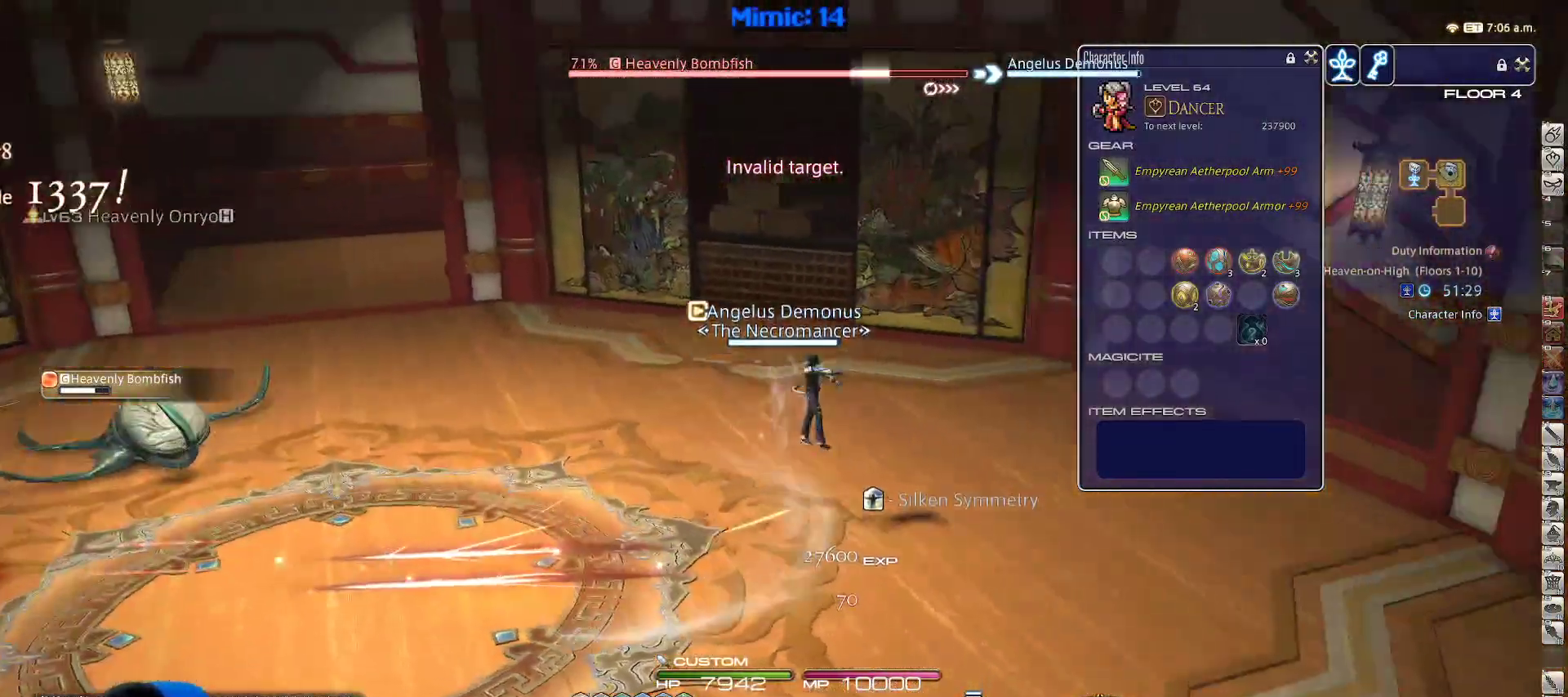
{"keys": ["rbracket", "w"], "events": [[100, "rbracket", "up"], [333, "rbracket", "down"], [333, "w", "down"], [383, "d", "up"]]}
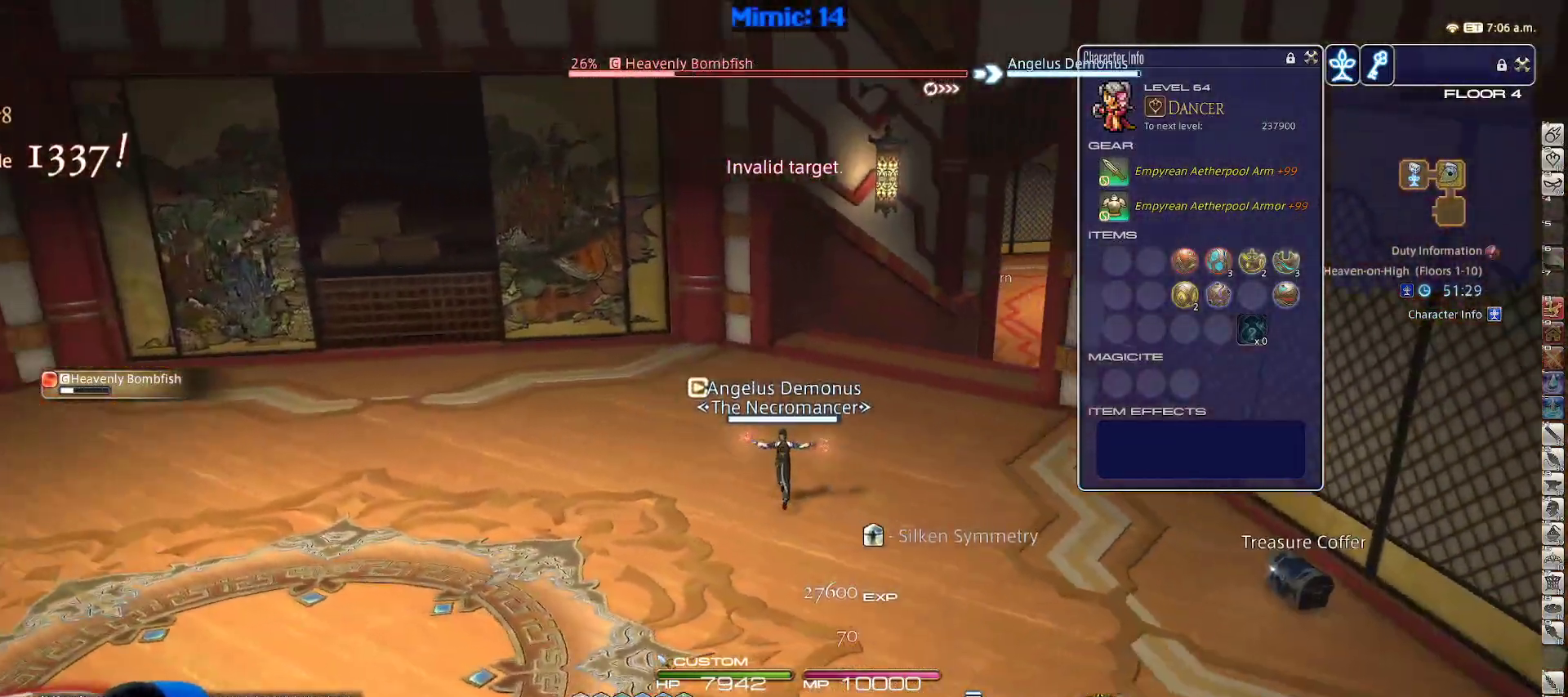
{"keys": ["rbracket", "w"], "events": [[167, "rbracket", "up"], [483, "rbracket", "down"]]}
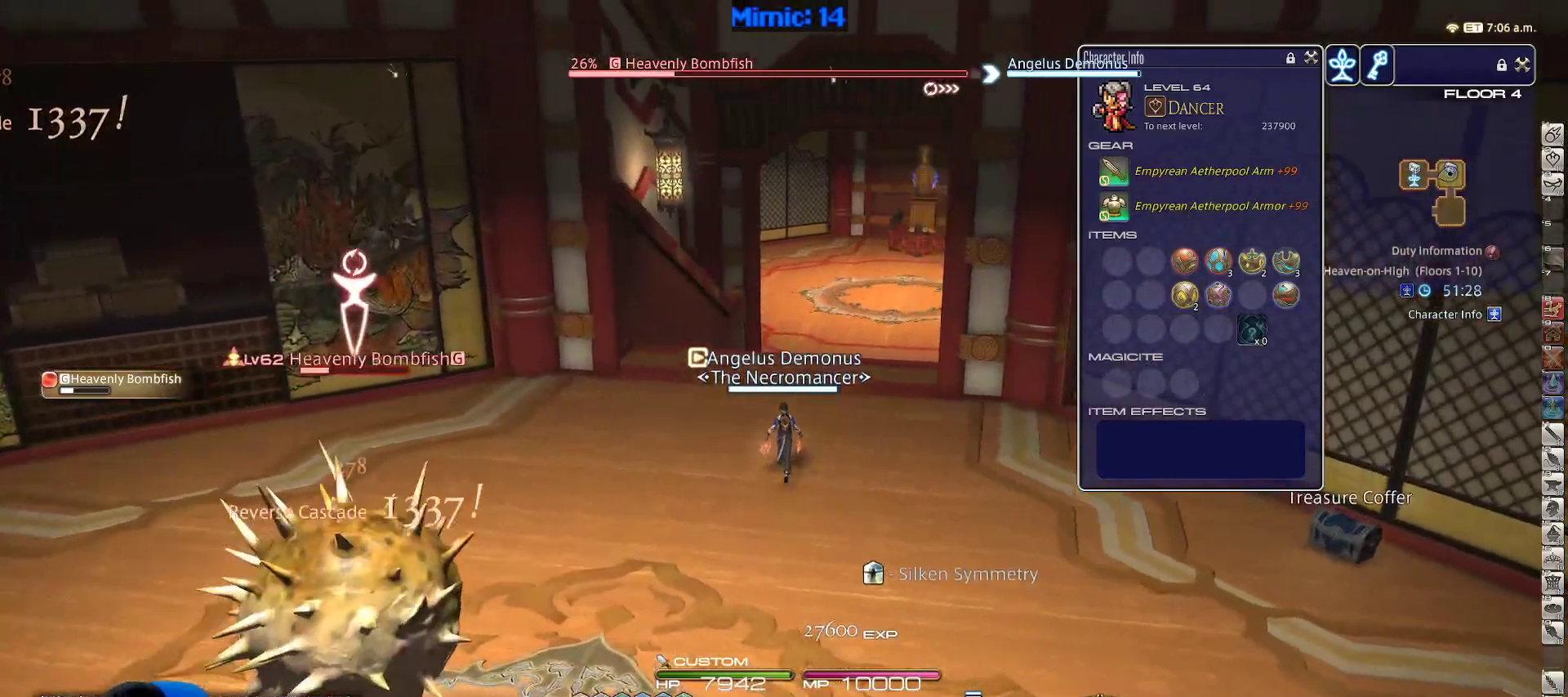
{"keys": ["3", "a", "w"], "events": [[183, "a", "down"], [417, "rbracket", "up"], [467, "3", "down"]]}
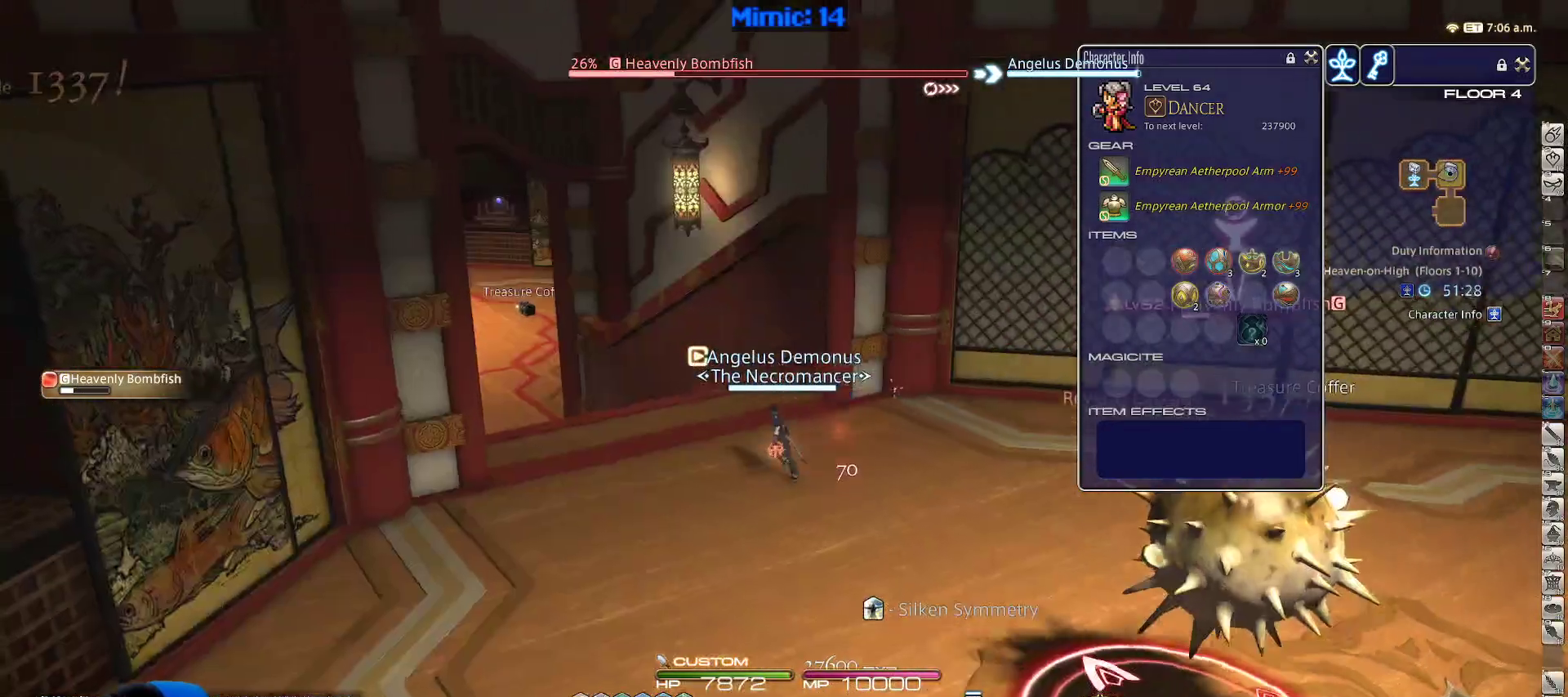
{"keys": ["a", "p", "w"], "events": [[50, "3", "up"], [100, "3", "down"], [233, "3", "up"], [333, "p", "down"]]}
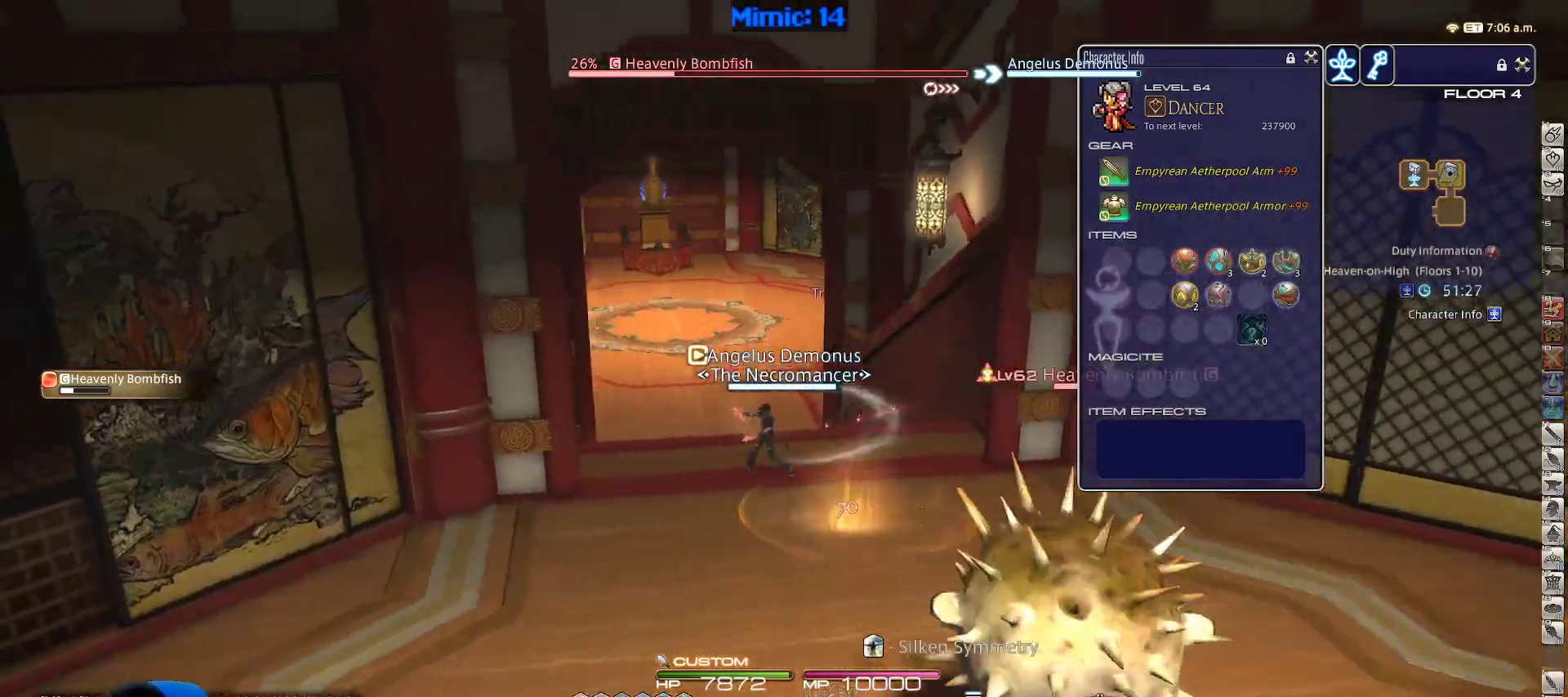
{"keys": ["w"], "events": [[117, "a", "up"], [200, "p", "up"]]}
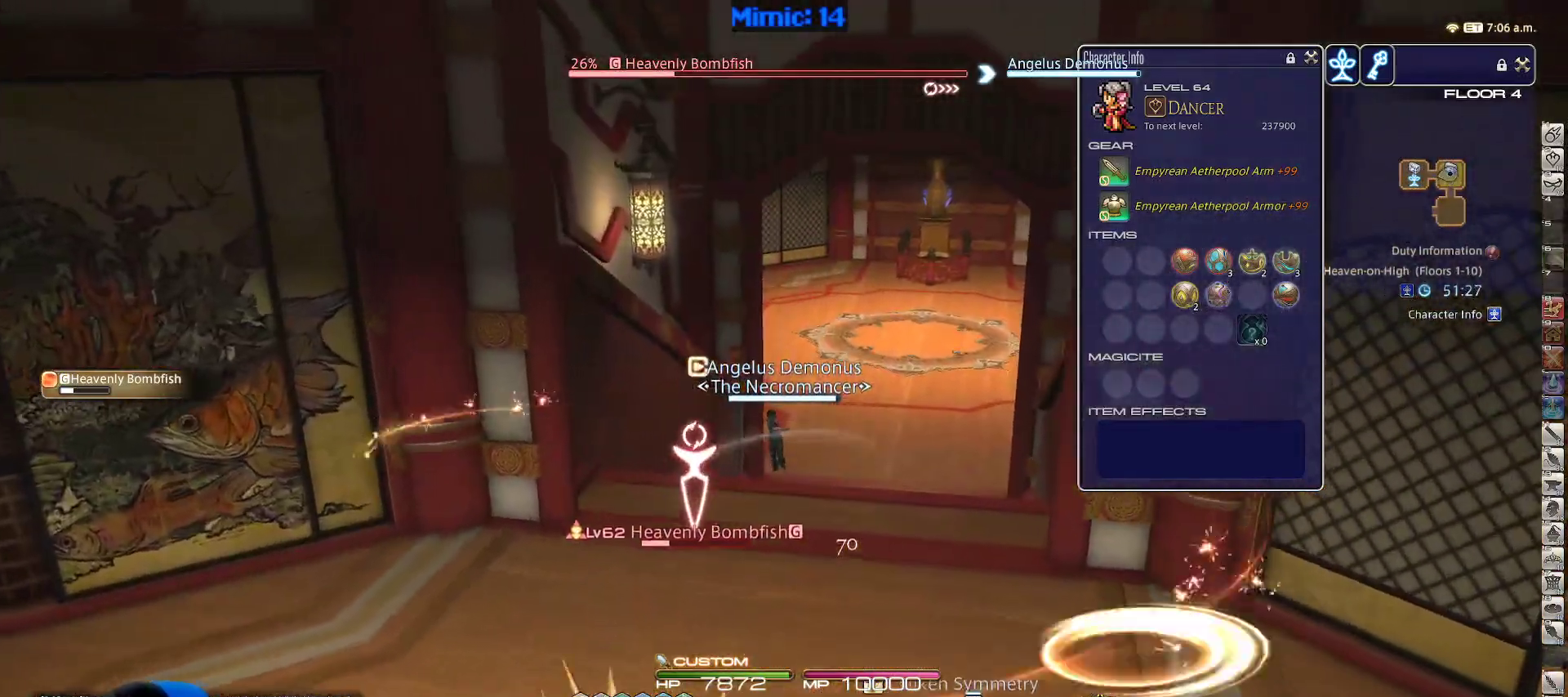
{"keys": ["p", "w"], "events": [[467, "p", "down"]]}
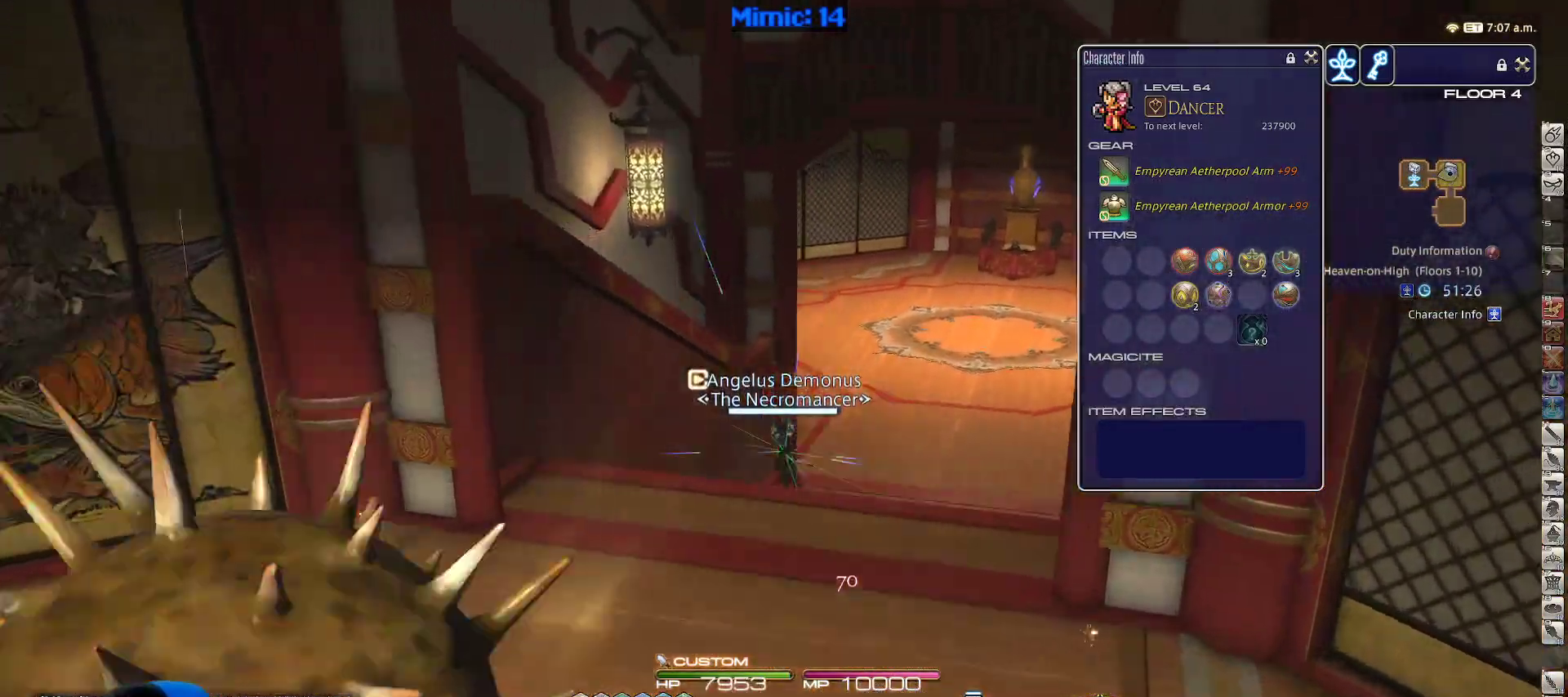
{"keys": ["w"], "events": [[17, "d", "down"], [50, "space", "down"], [200, "d", "up"], [200, "space", "up"], [283, "p", "up"]]}
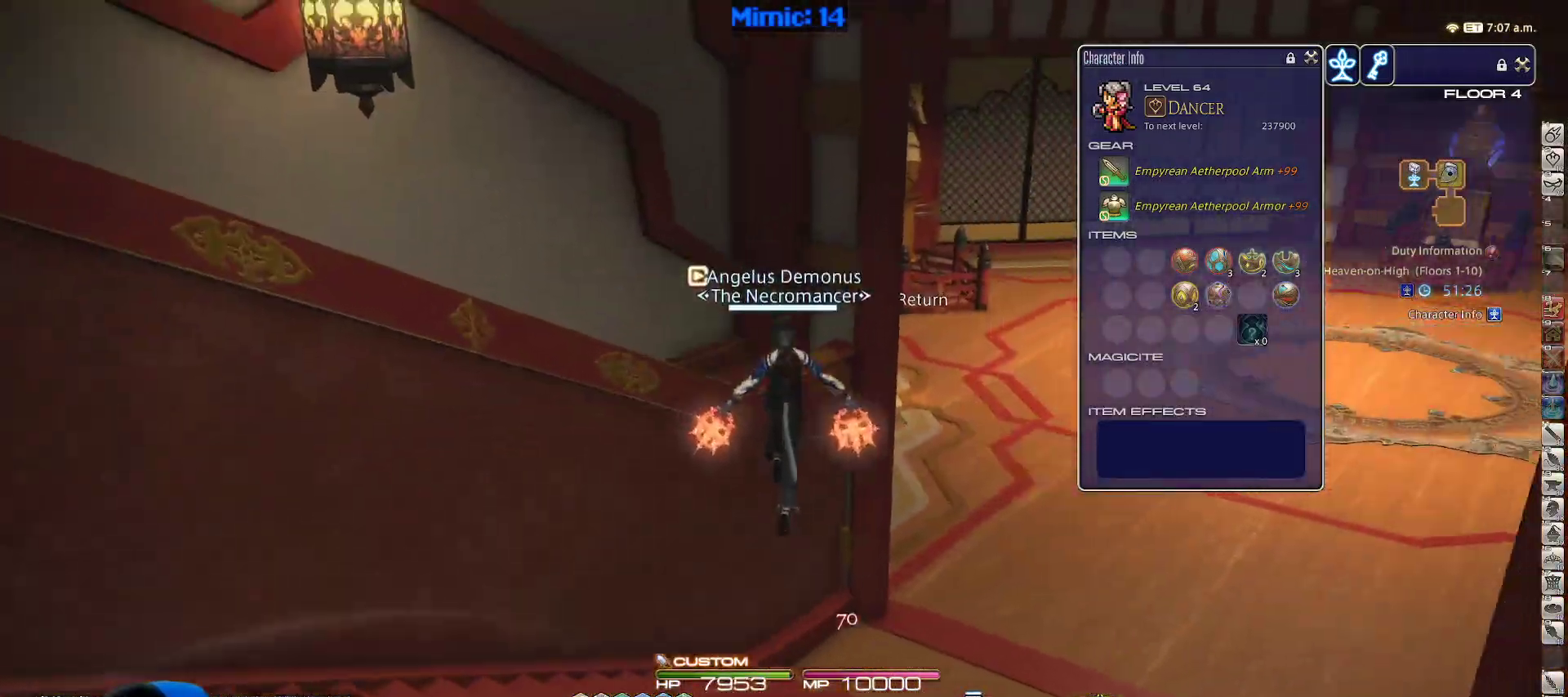
{"keys": ["a", "backspace"], "events": [[383, "a", "down"], [483, "backspace", "down"], [483, "w", "up"]]}